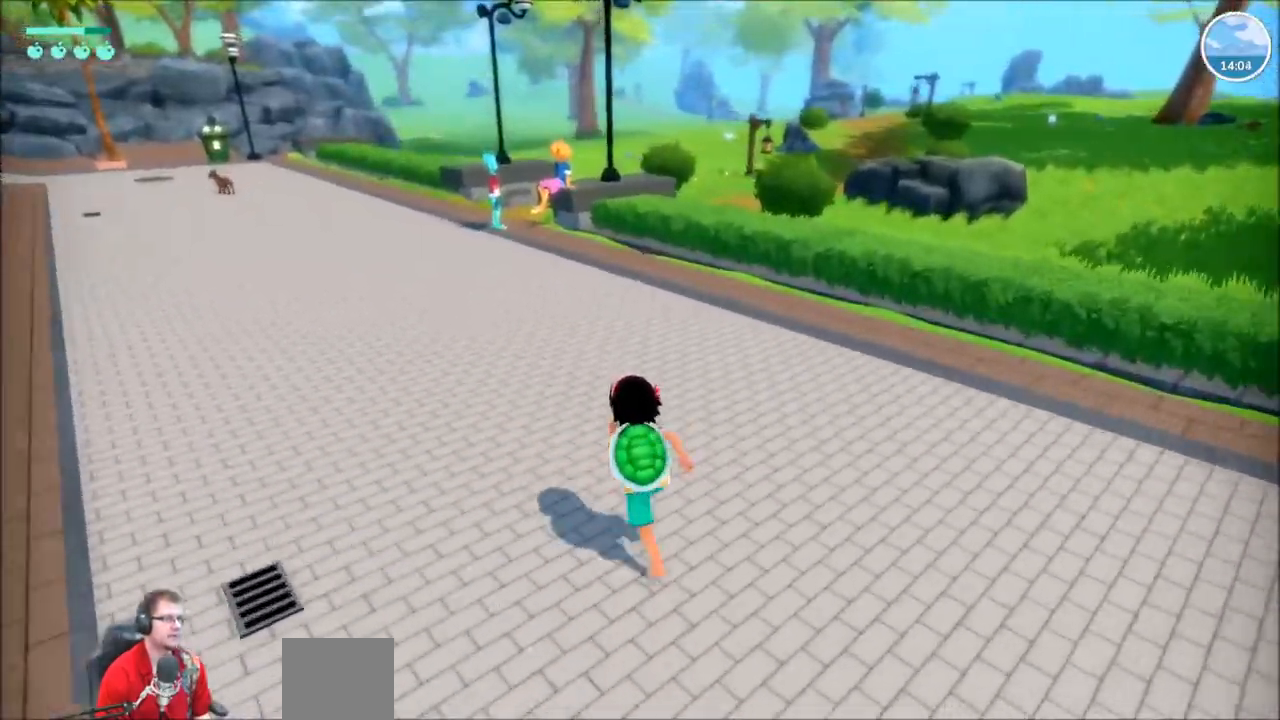
Gameplay with a controller (Xbox layout); each line is a JSON object with the inputs held at the frame after it. "events" lists button and stick changes between this image and that frame as [ms after this image, input, new state], when the widget could be followed in between. Not read: L3 R3.
{"buttons": ["R2"], "left_stick": "up", "right_stick": "center", "events": []}
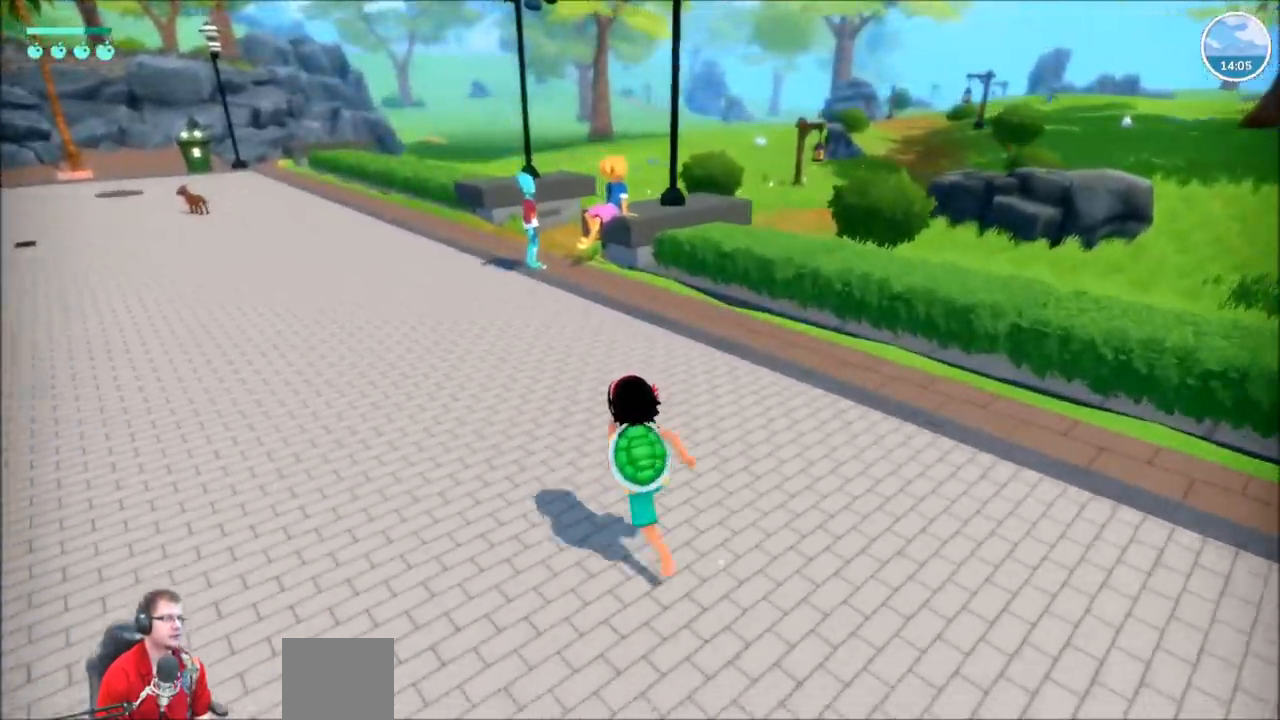
{"buttons": ["R2"], "left_stick": "up", "right_stick": "center", "events": []}
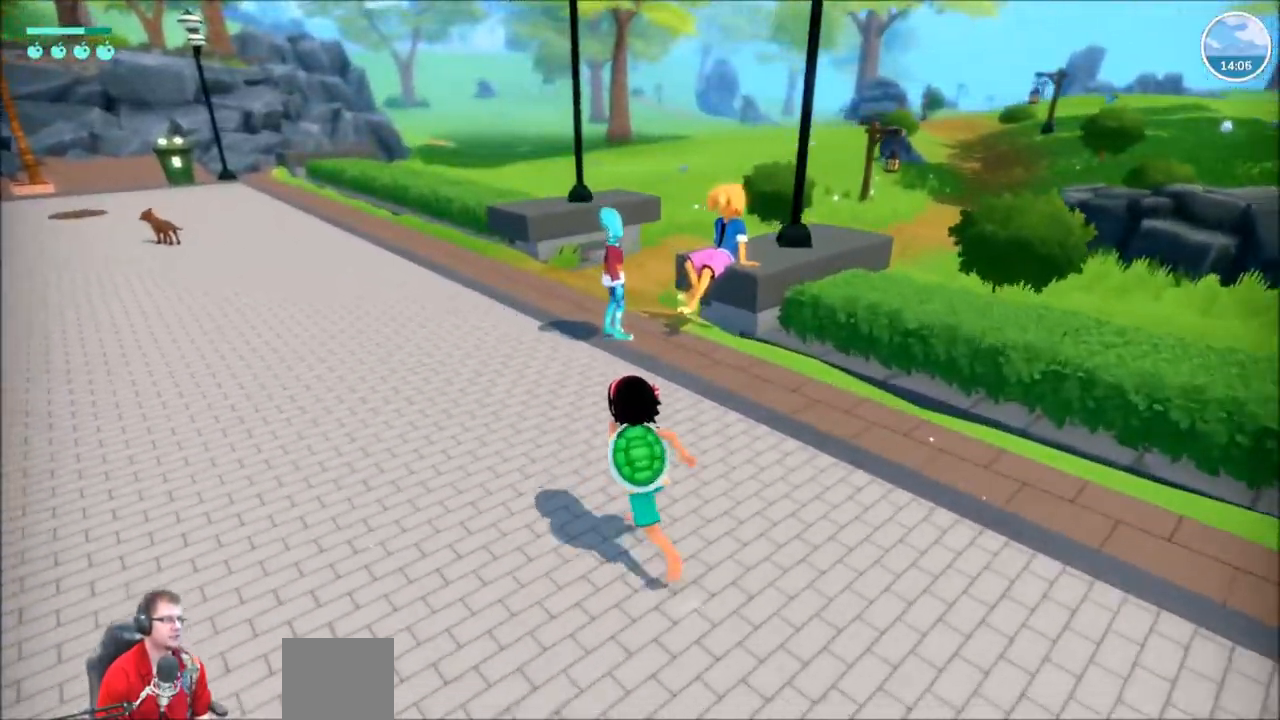
{"buttons": ["R2"], "left_stick": "up", "right_stick": "right", "events": [[500, "right_stick", "right"]]}
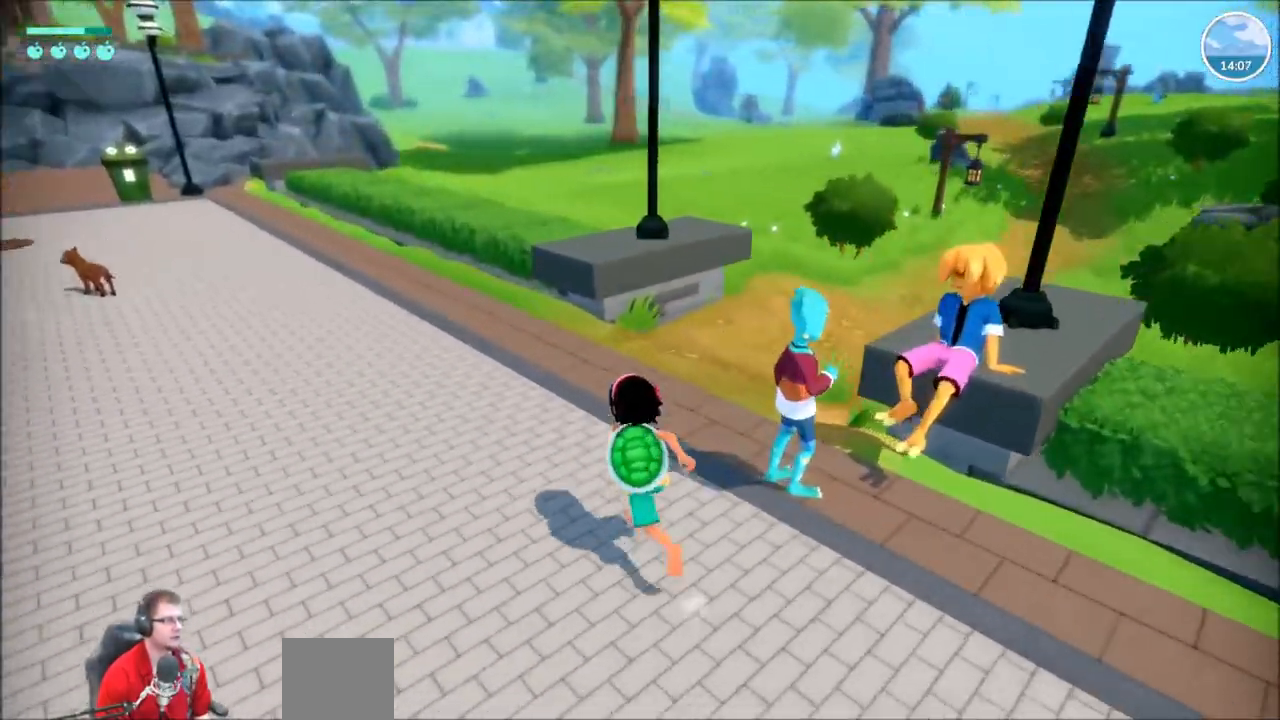
{"buttons": ["R2"], "left_stick": "up", "right_stick": "center", "events": [[367, "right_stick", "center"]]}
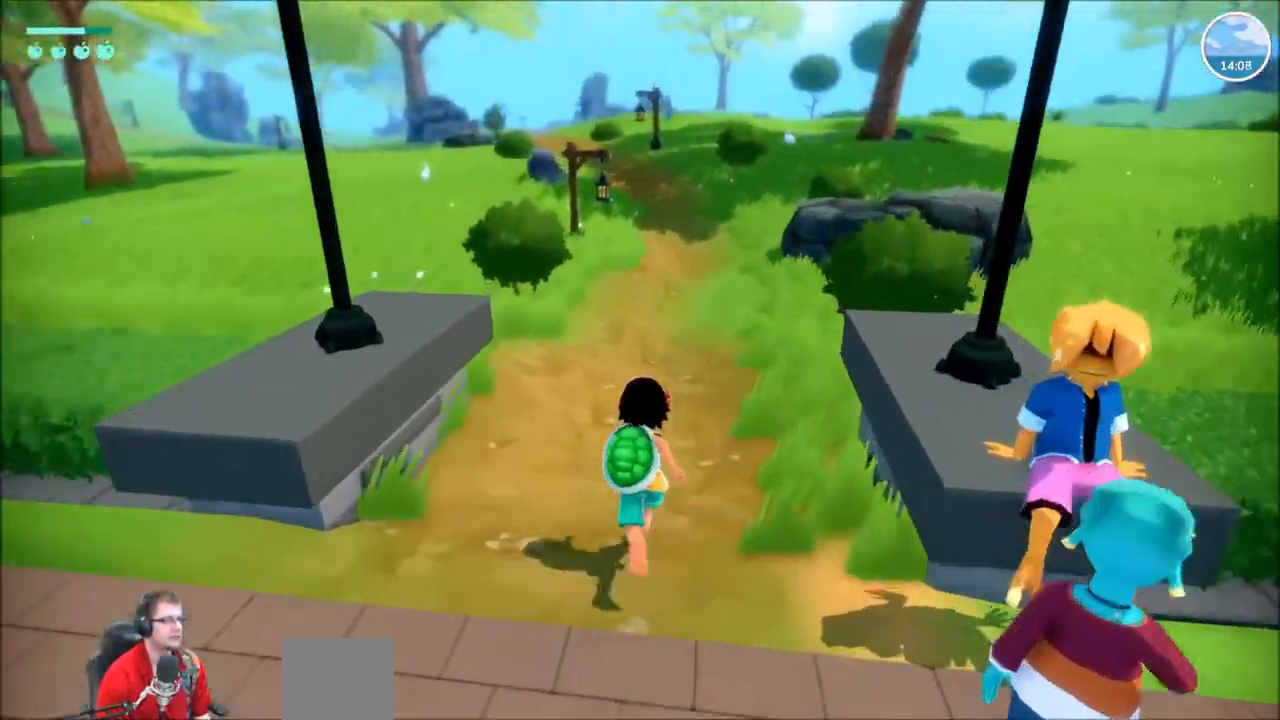
{"buttons": ["R2"], "left_stick": "up", "right_stick": "center", "events": []}
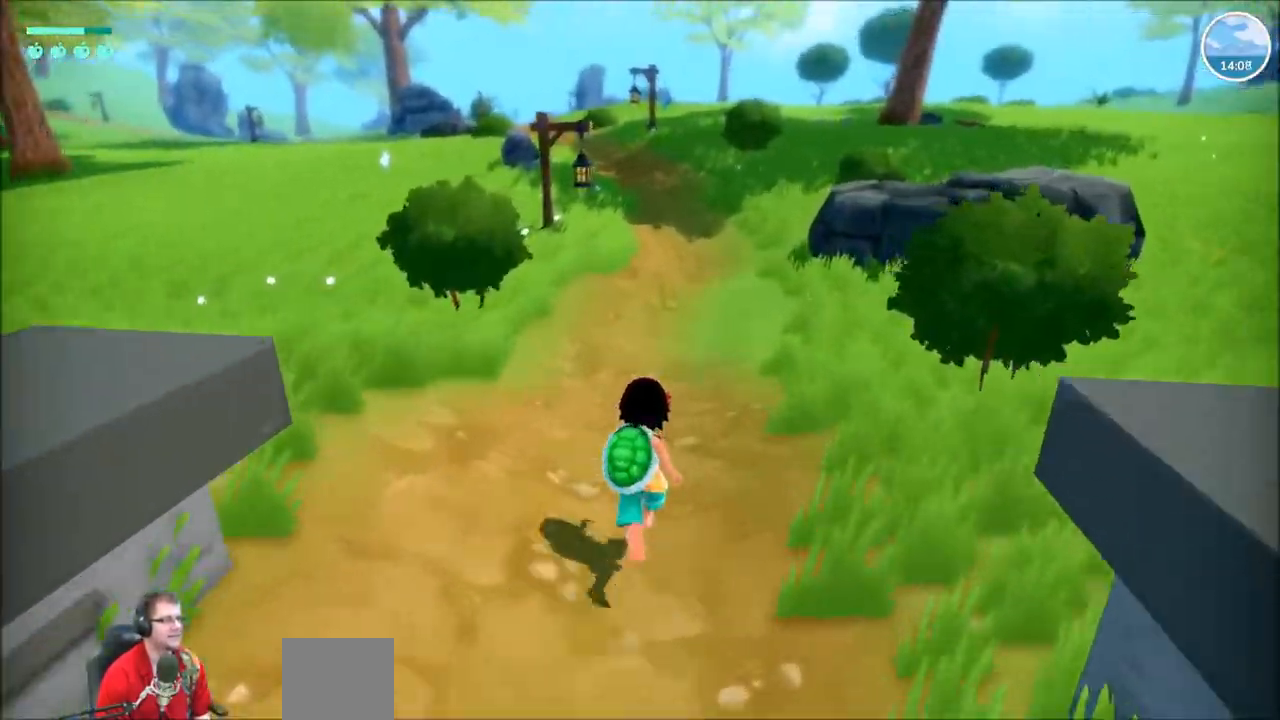
{"buttons": ["R2"], "left_stick": "up", "right_stick": "center", "events": []}
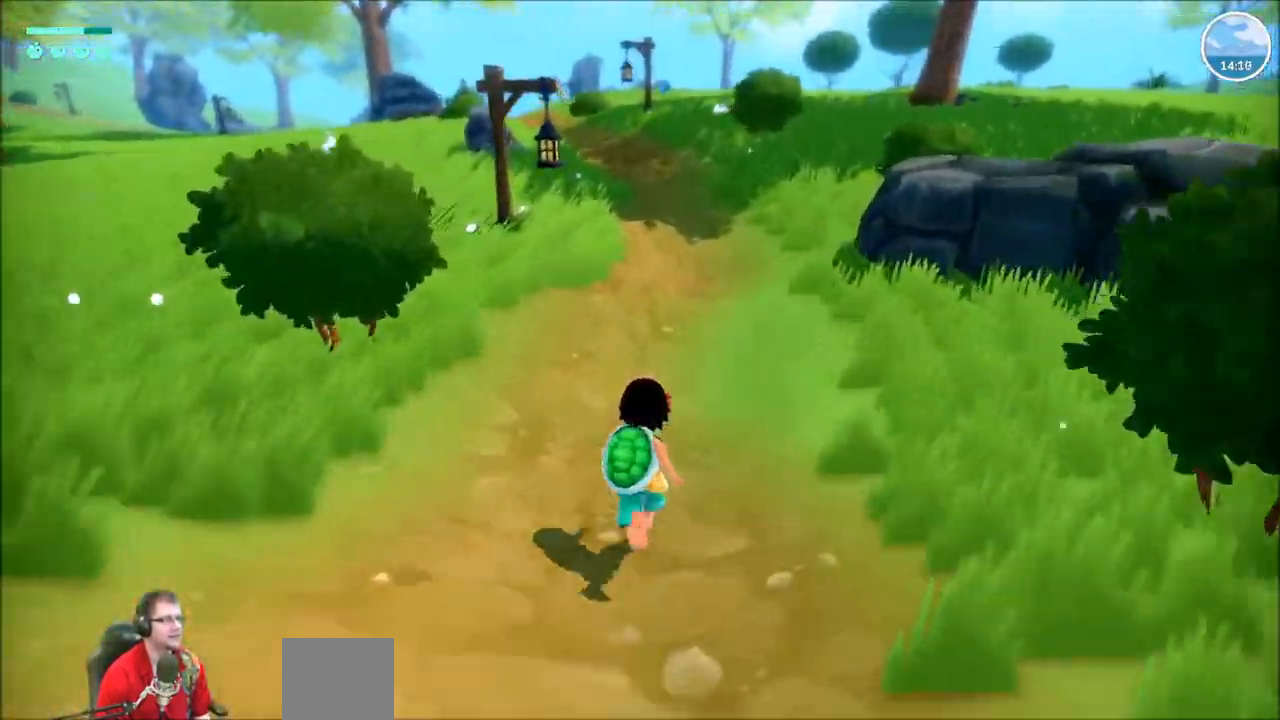
{"buttons": ["R2"], "left_stick": "up", "right_stick": "center", "events": []}
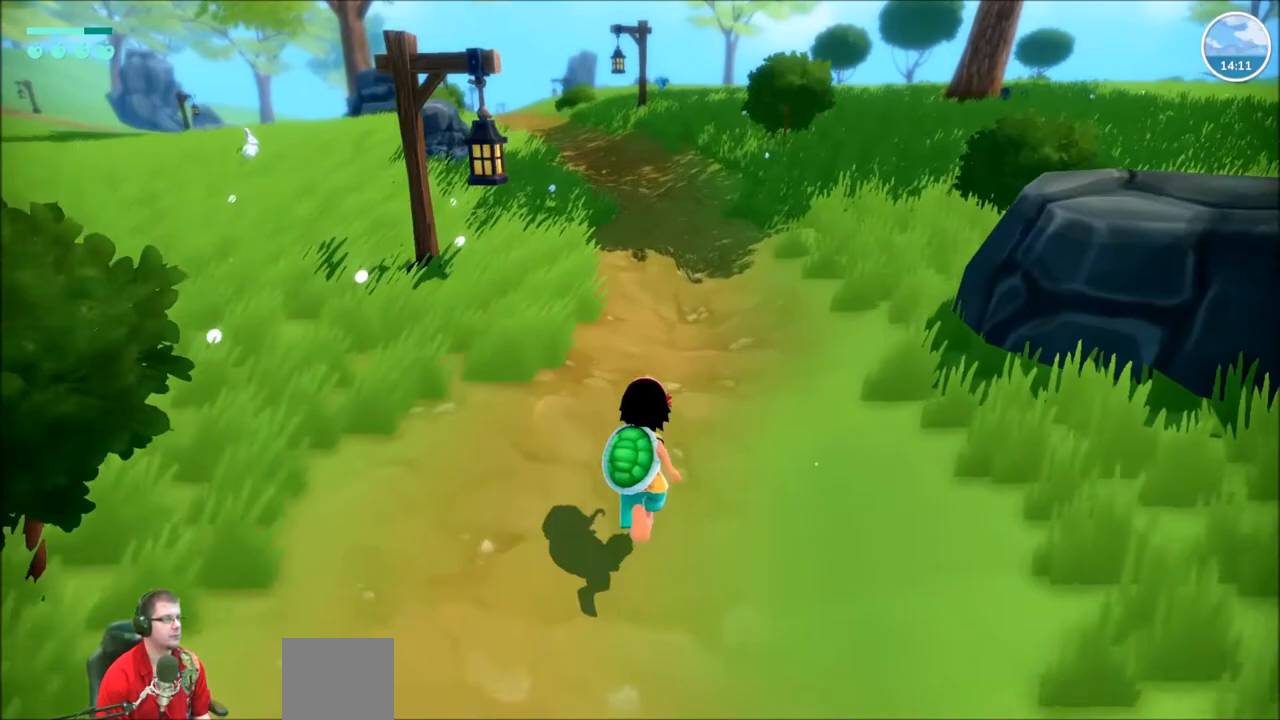
{"buttons": ["R2"], "left_stick": "up", "right_stick": "center", "events": []}
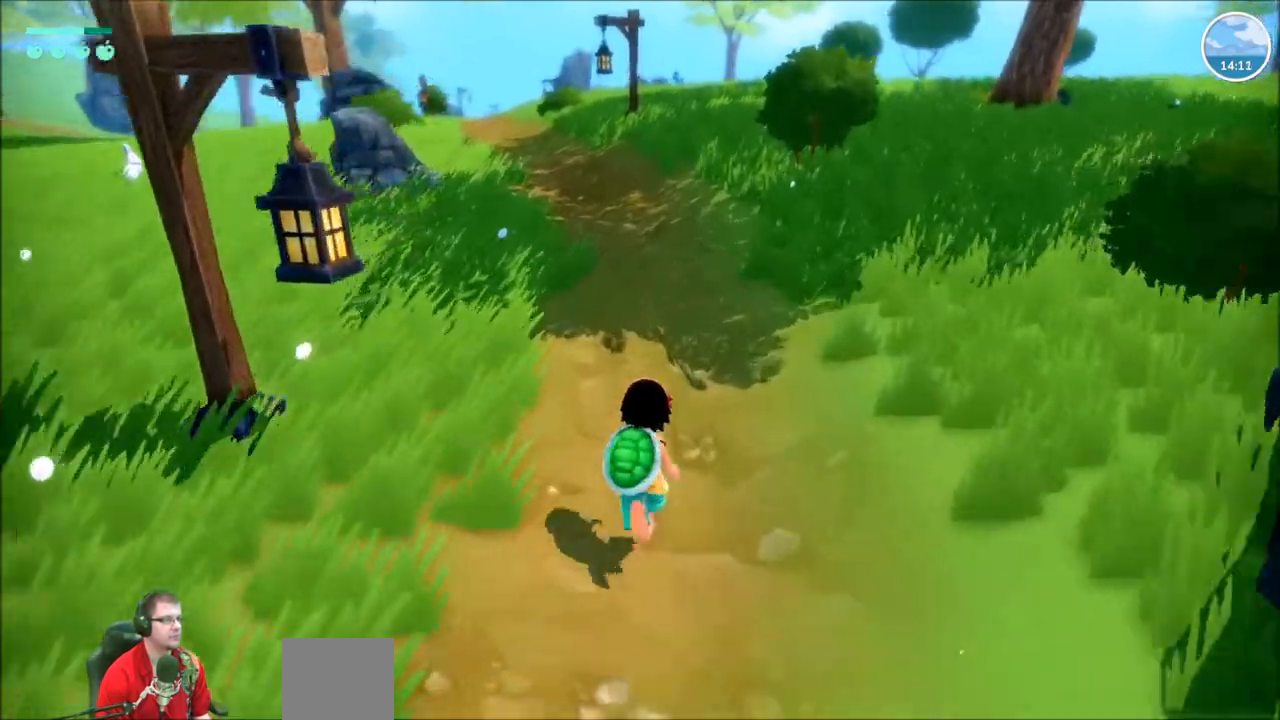
{"buttons": ["R2"], "left_stick": "up", "right_stick": "right", "events": [[334, "right_stick", "right"]]}